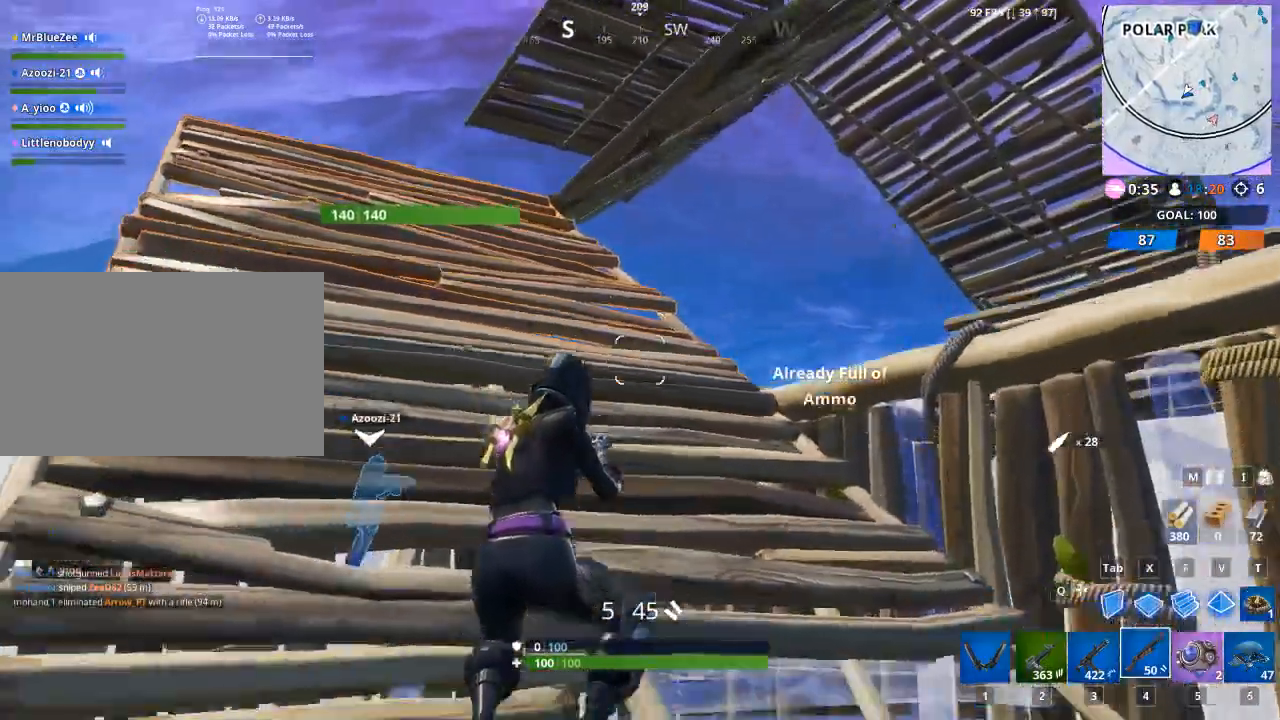
Gameplay with keyboard and mouse; each line is a JSON object with the keys and mouse buttons held at the frame after it. "events" lists presses ("down") and releases ("up") of "1", "2", "3", "4", "5", "a", "alt", "c", "caps_lock", "ctrl", "d", "e", "f", "g", "q", "r", "s", "shift", "space", "t", "tab", "v", "w", "x", "z", "mouse_left", "mouse_wheel" and "mouse_right" between this image and that frame as [ms after this image, input, new state], when the widget could be followed in between. "mouse_left", "mouse_wheel", "mouse_right" = the "left", "wheel", "right" buttons of the "mouse" list. No other keys are recorded. "wheel" means that the mouse wheel is clicked or scrolled. "mouse_move" is the direction in which the mouse moves at that frame (one of eight, or "still"), when it could be read.
{"keys": ["a", "w"], "mouse": [], "mouse_move": "still", "events": []}
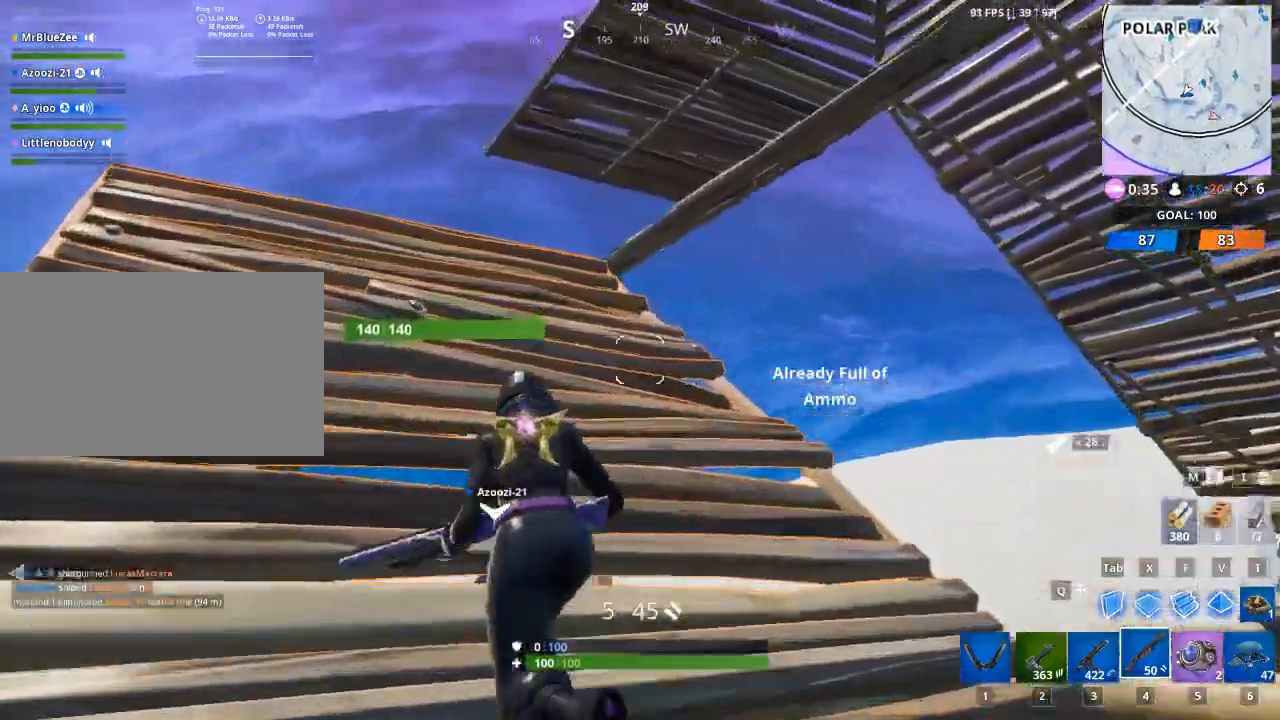
{"keys": ["a", "w"], "mouse": [], "mouse_move": "still", "events": []}
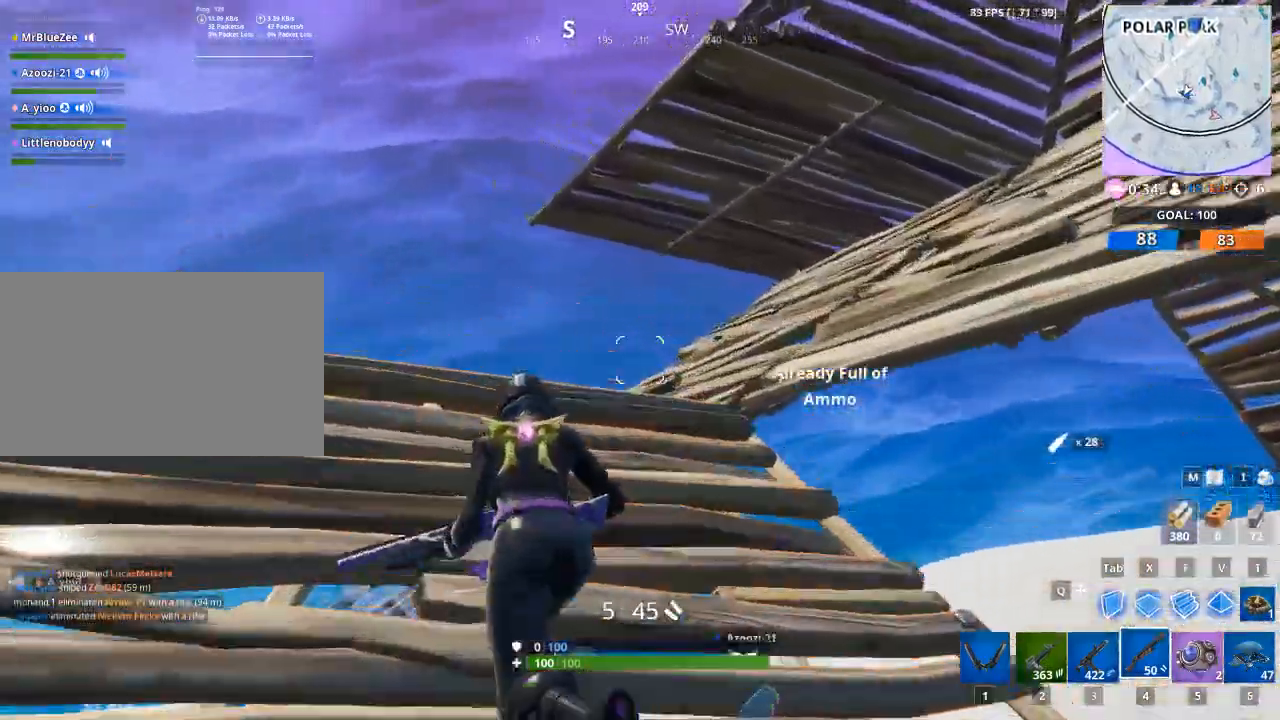
{"keys": ["space", "w"], "mouse": [], "mouse_move": "down", "events": [[101, "a", "up"], [484, "space", "down"]]}
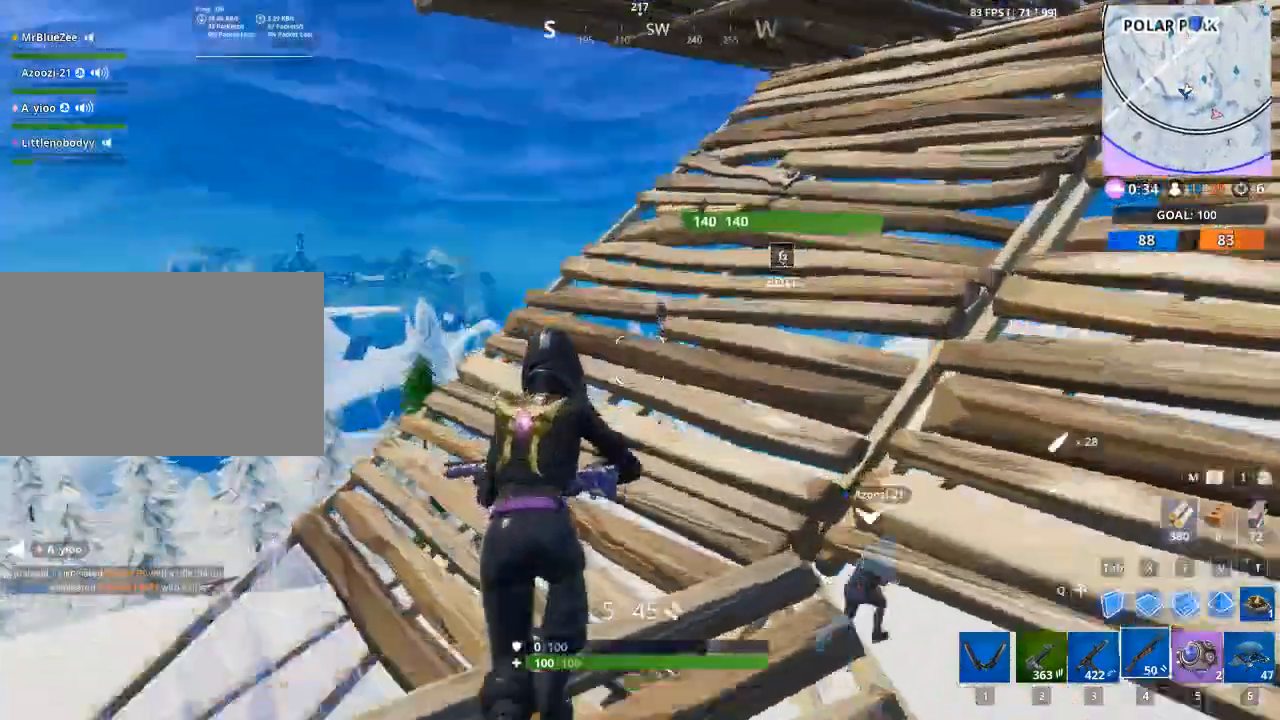
{"keys": ["a", "w"], "mouse": [], "mouse_move": "left", "events": [[167, "space", "up"], [267, "a", "down"]]}
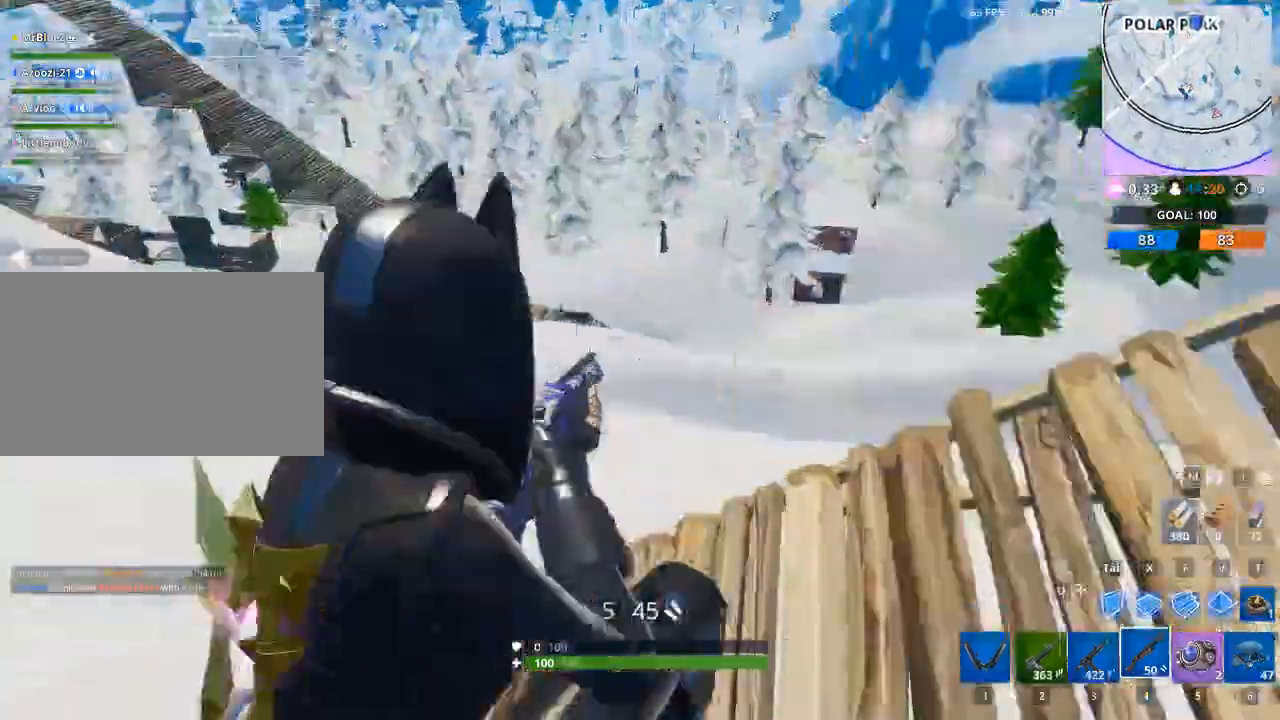
{"keys": ["a", "w"], "mouse": [], "mouse_move": "still", "events": []}
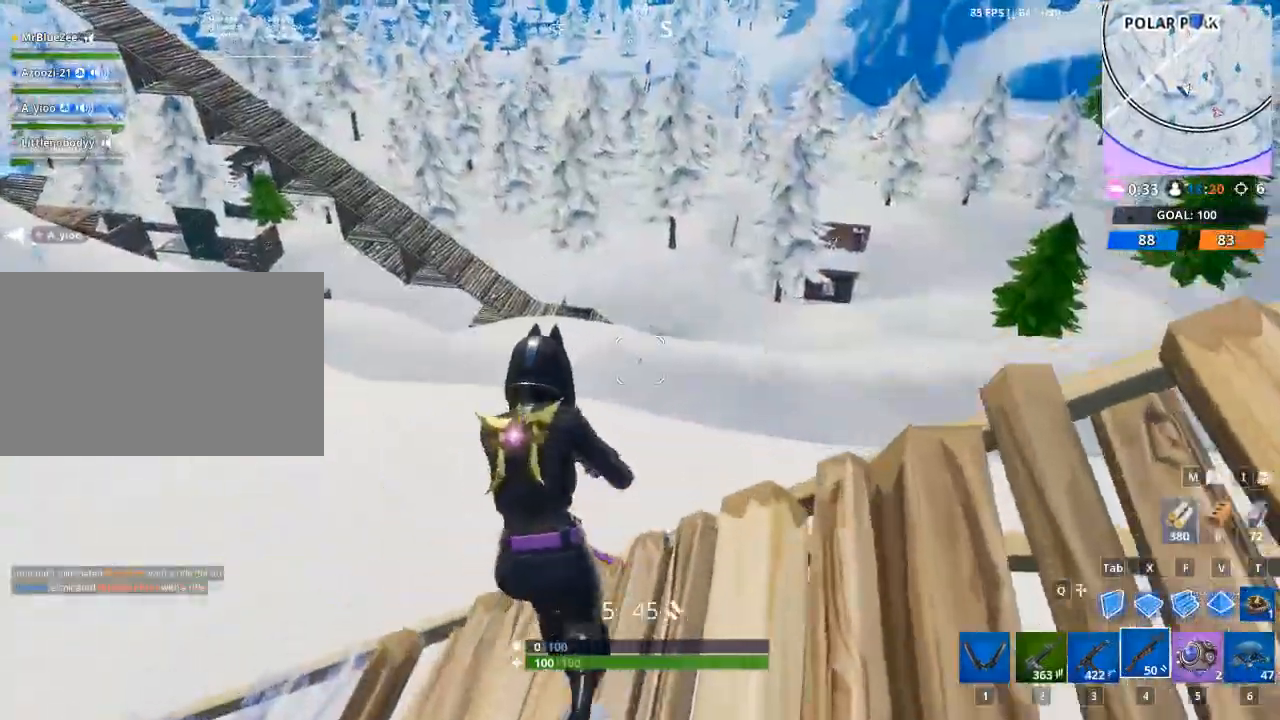
{"keys": ["a", "w"], "mouse": [], "mouse_move": "still", "events": [[150, "space", "down"], [334, "space", "up"]]}
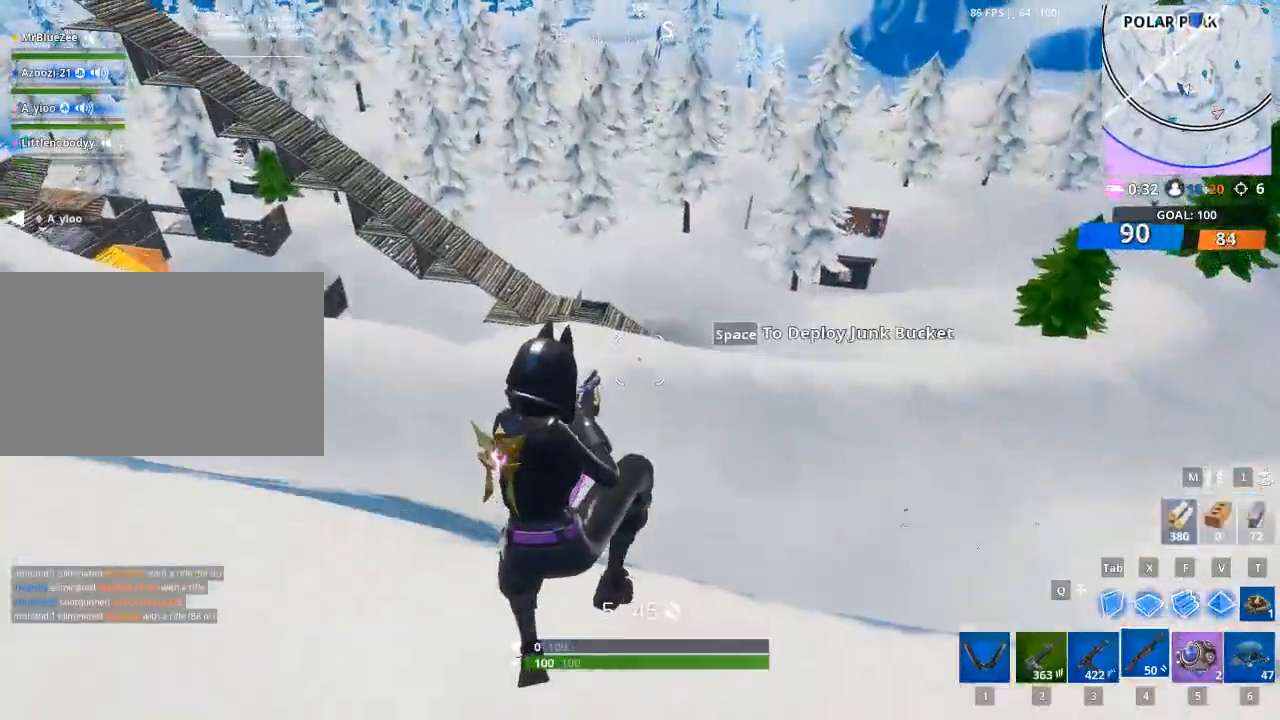
{"keys": ["a"], "mouse": [], "mouse_move": "up-left", "events": [[17, "r", "down"], [167, "r", "up"], [267, "r", "down"], [451, "r", "up"], [451, "w", "up"]]}
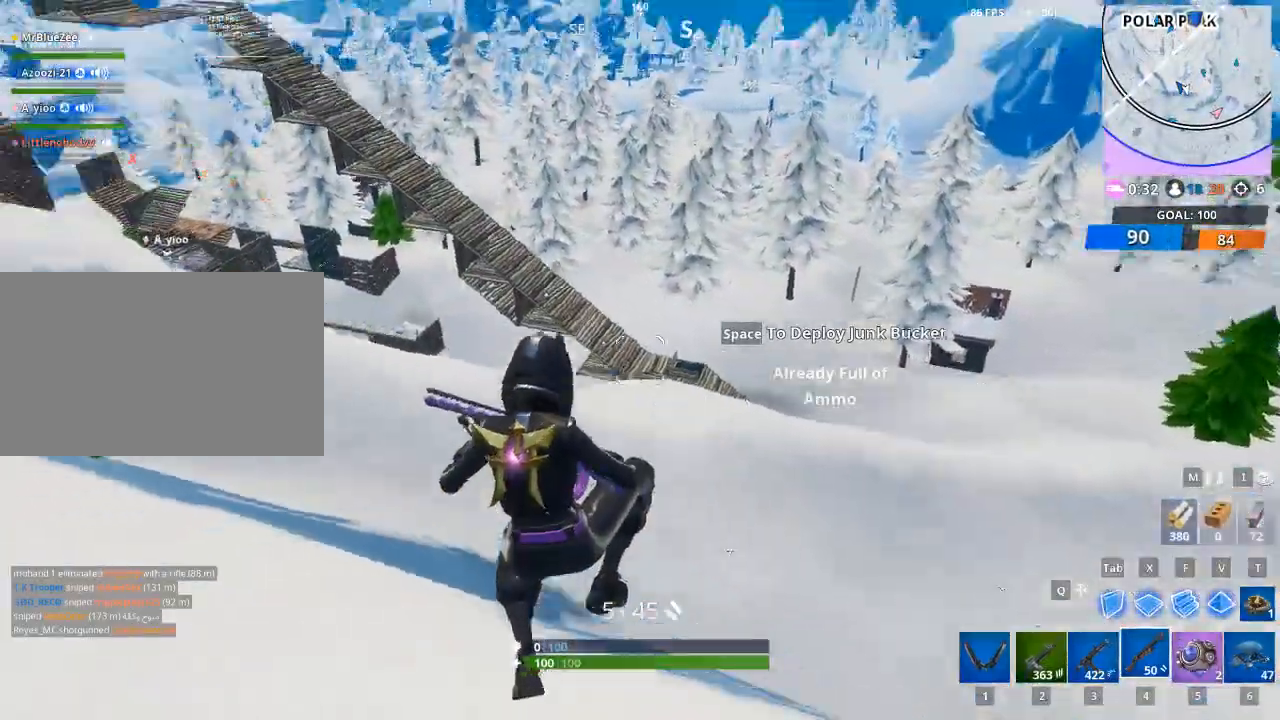
{"keys": ["a", "w"], "mouse": [], "mouse_move": "up", "events": [[184, "w", "down"]]}
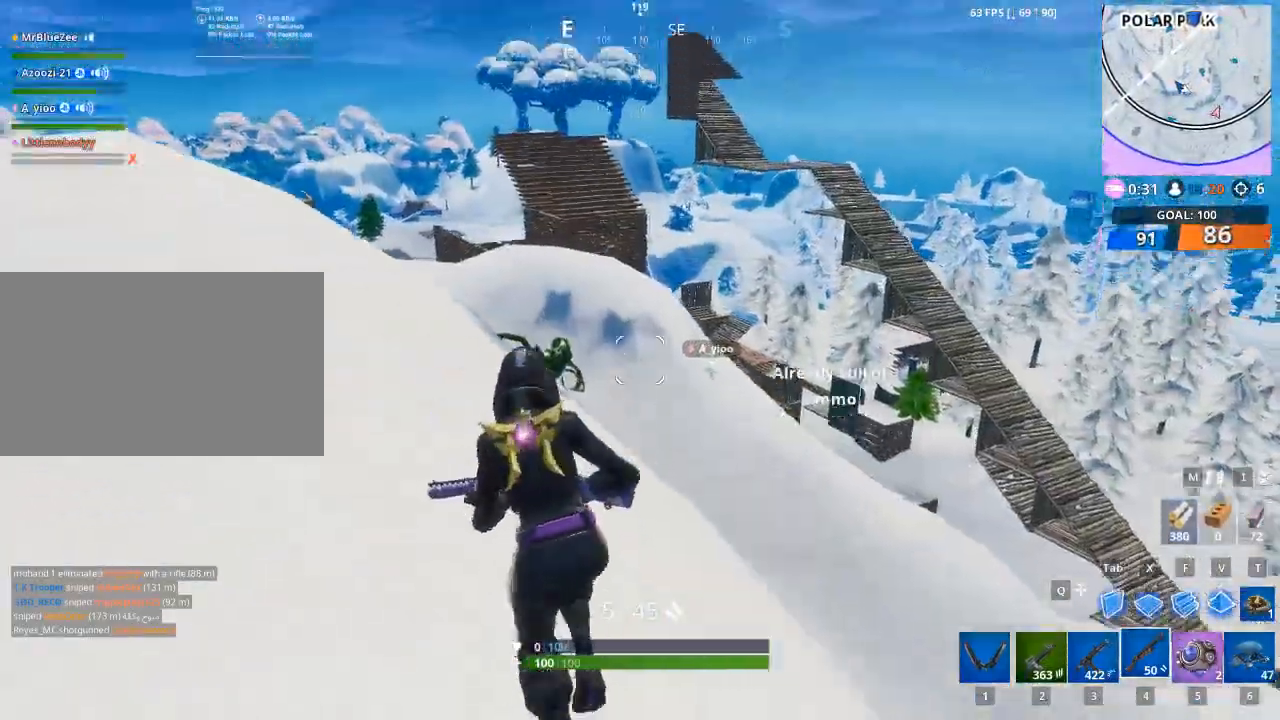
{"keys": ["a", "w"], "mouse": [], "mouse_move": "still", "events": []}
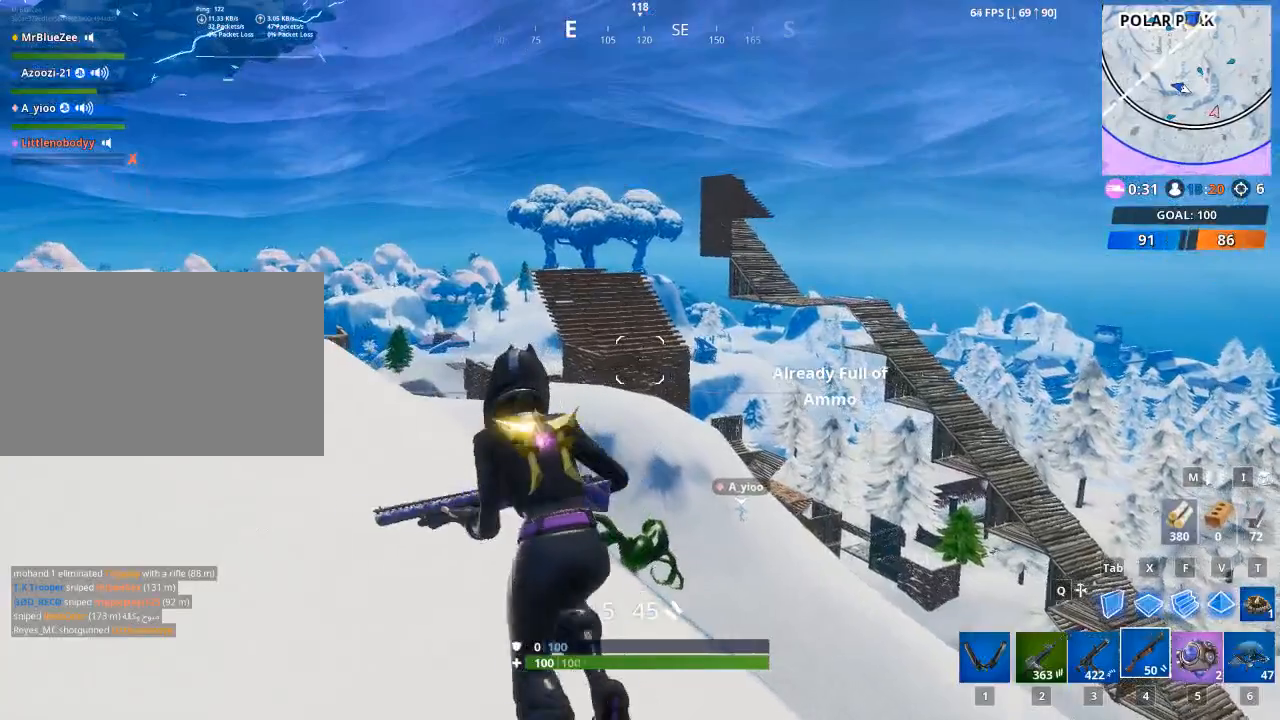
{"keys": ["space"], "mouse": [], "mouse_move": "down", "events": [[250, "w", "up"], [400, "a", "up"], [400, "space", "down"]]}
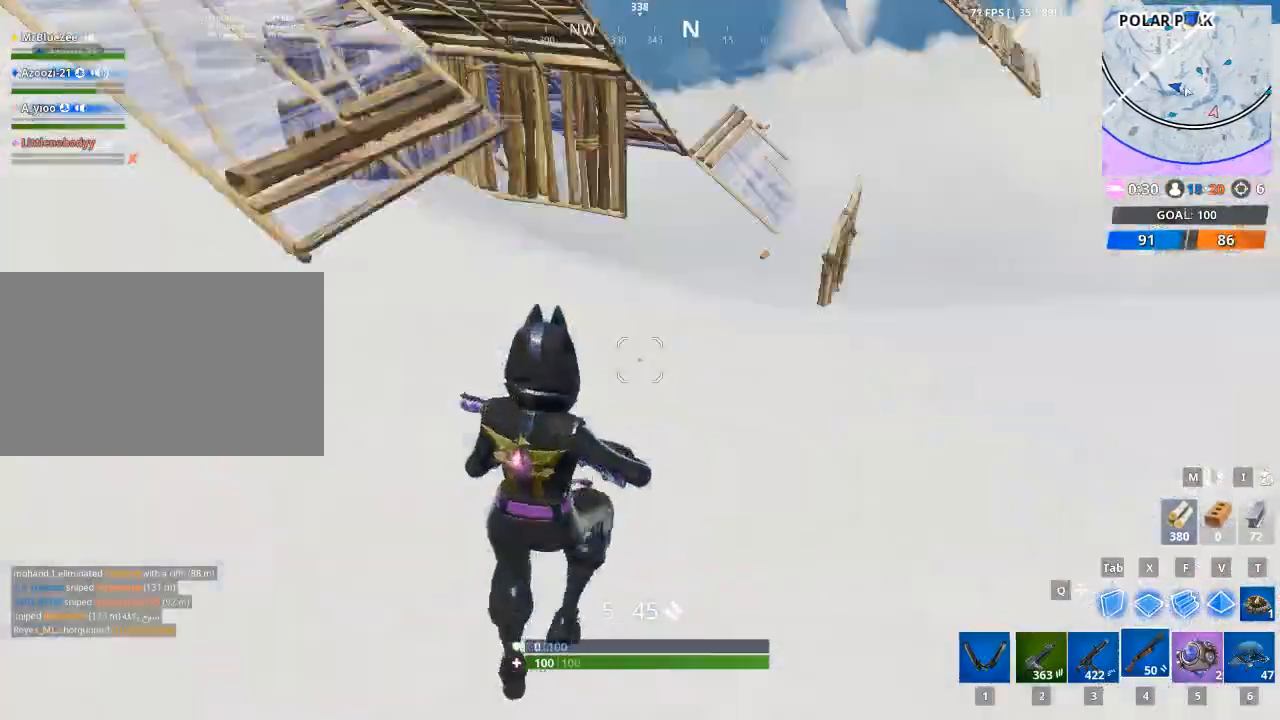
{"keys": ["w"], "mouse": [], "mouse_move": "up", "events": [[34, "d", "down"], [34, "space", "up"], [184, "w", "down"], [501, "d", "up"]]}
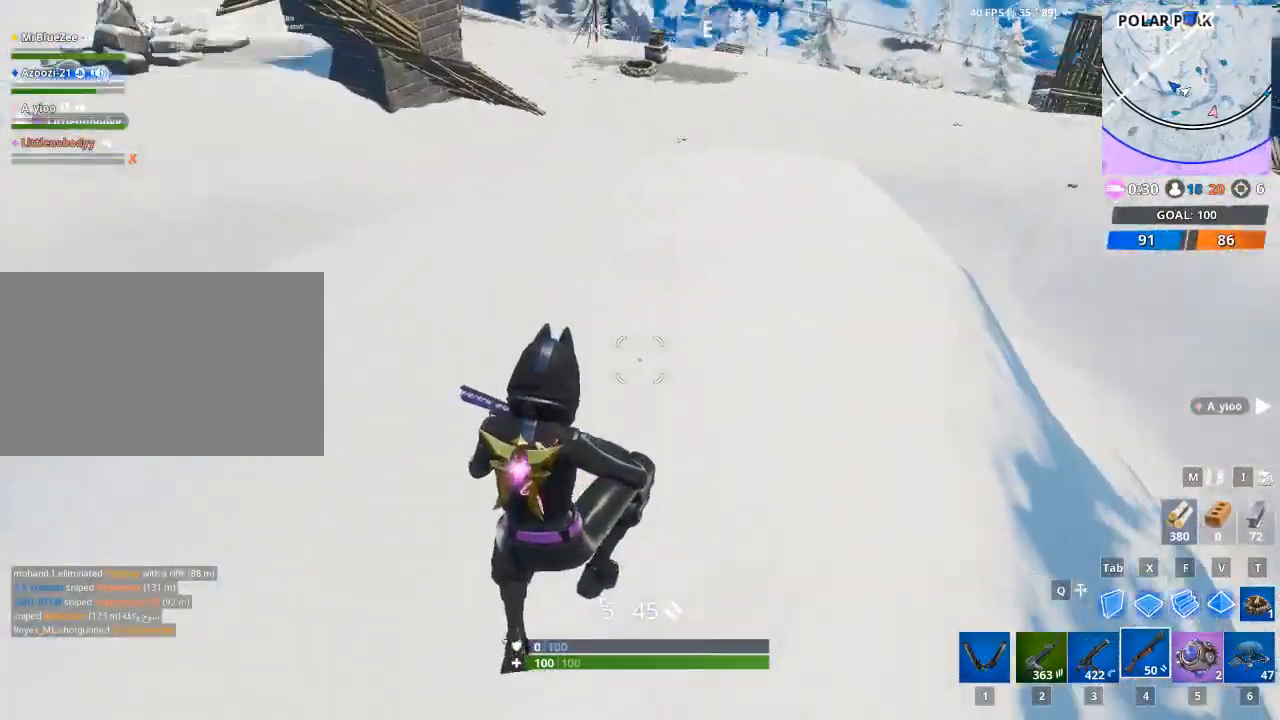
{"keys": ["w"], "mouse": [], "mouse_move": "left", "events": [[200, "1", "down"], [384, "1", "up"]]}
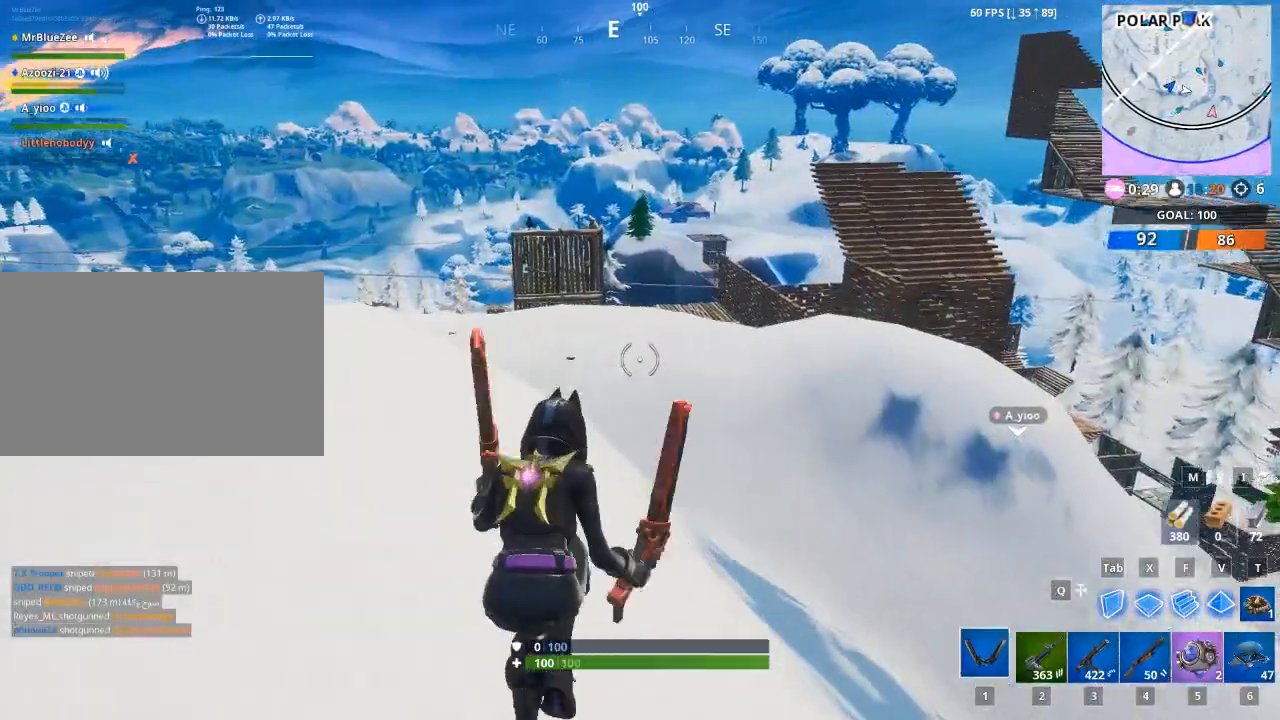
{"keys": ["a", "space", "w"], "mouse": [], "mouse_move": "still", "events": [[201, "a", "down"], [484, "space", "down"]]}
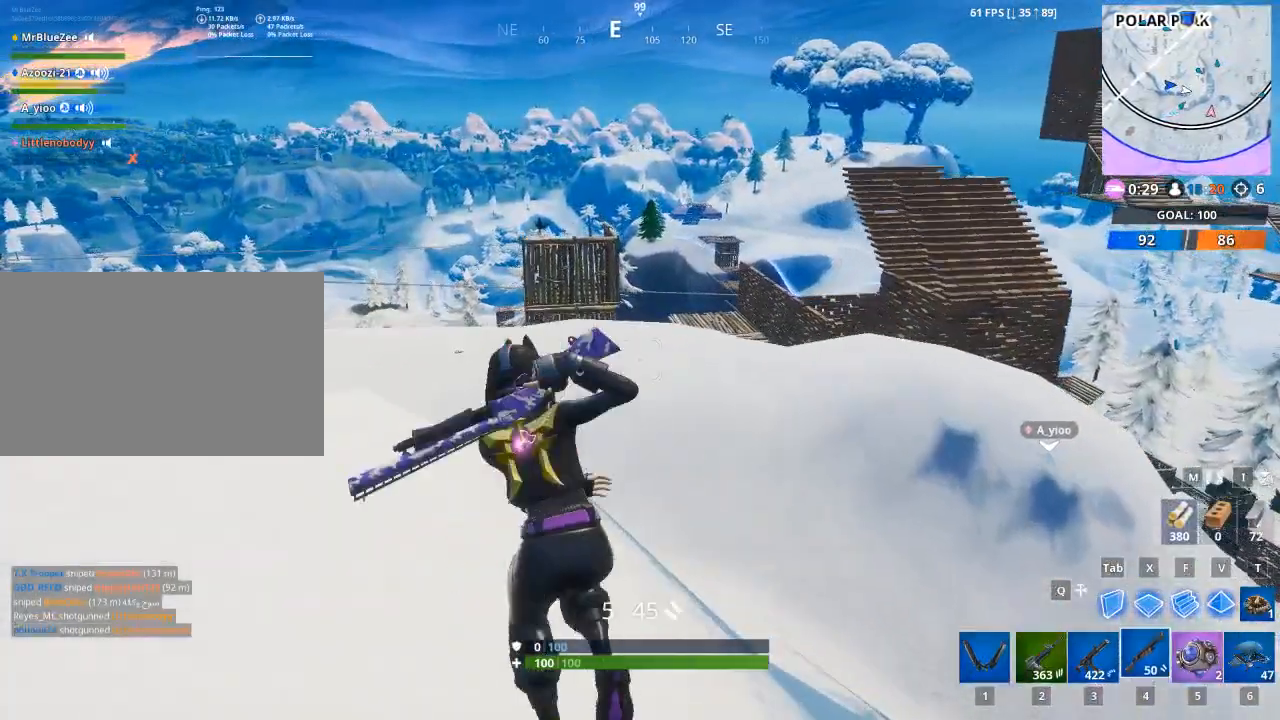
{"keys": ["a", "w"], "mouse": [], "mouse_move": "still", "events": [[83, "r", "down"], [183, "space", "up"], [217, "r", "up"], [367, "r", "down"], [450, "r", "up"]]}
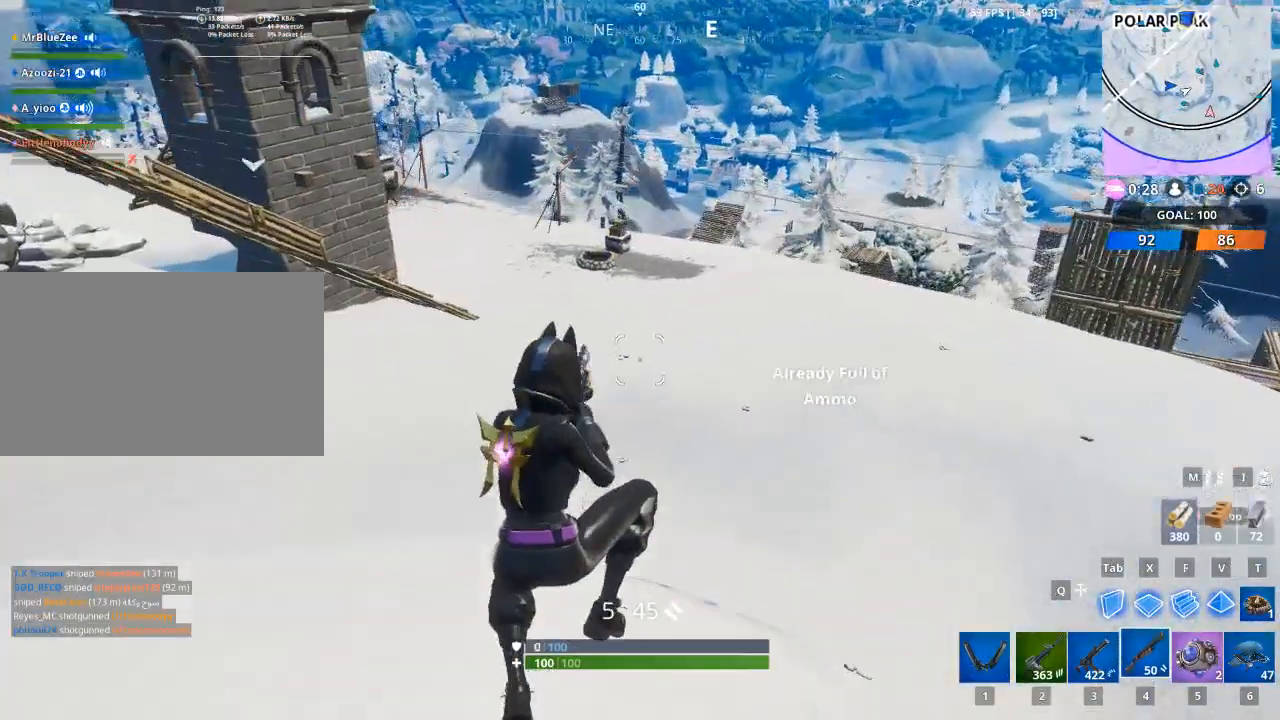
{"keys": ["w"], "mouse": [], "mouse_move": "still", "events": [[51, "r", "down"], [184, "r", "up"], [334, "a", "up"]]}
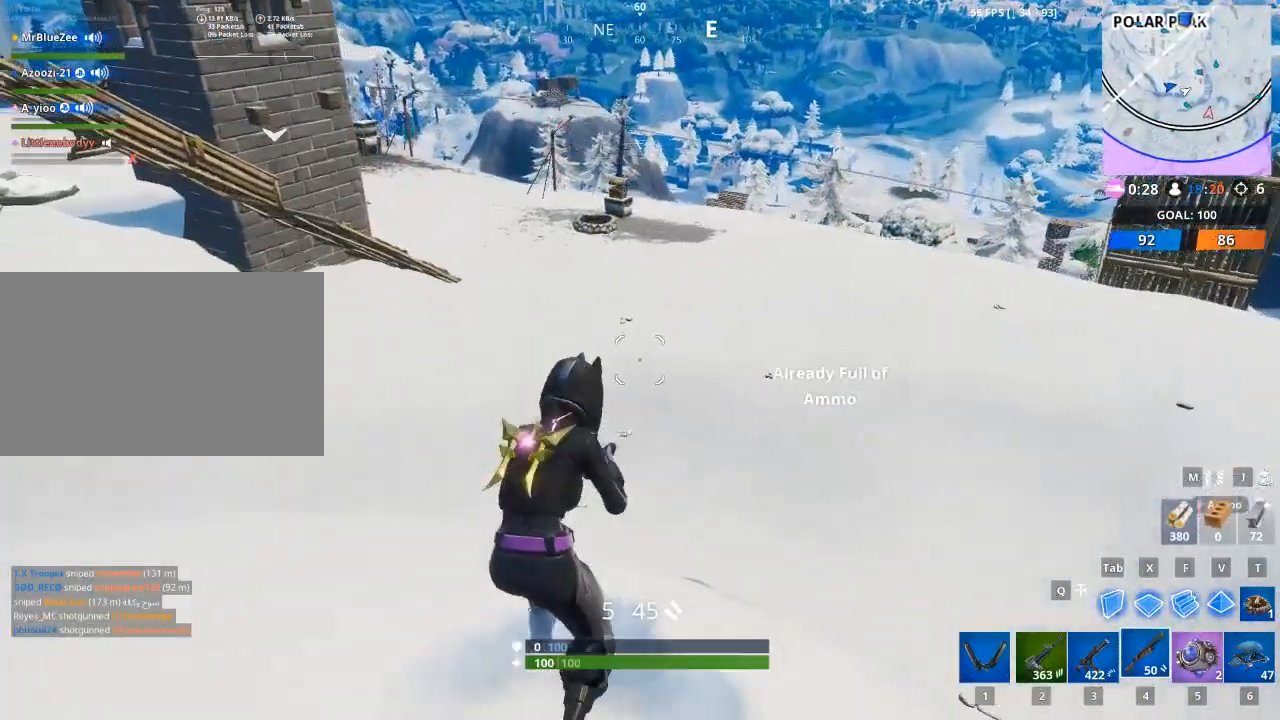
{"keys": ["r", "w"], "mouse": [], "mouse_move": "still", "events": [[200, "space", "down"], [250, "r", "down"], [400, "r", "up"], [400, "space", "up"], [484, "r", "down"]]}
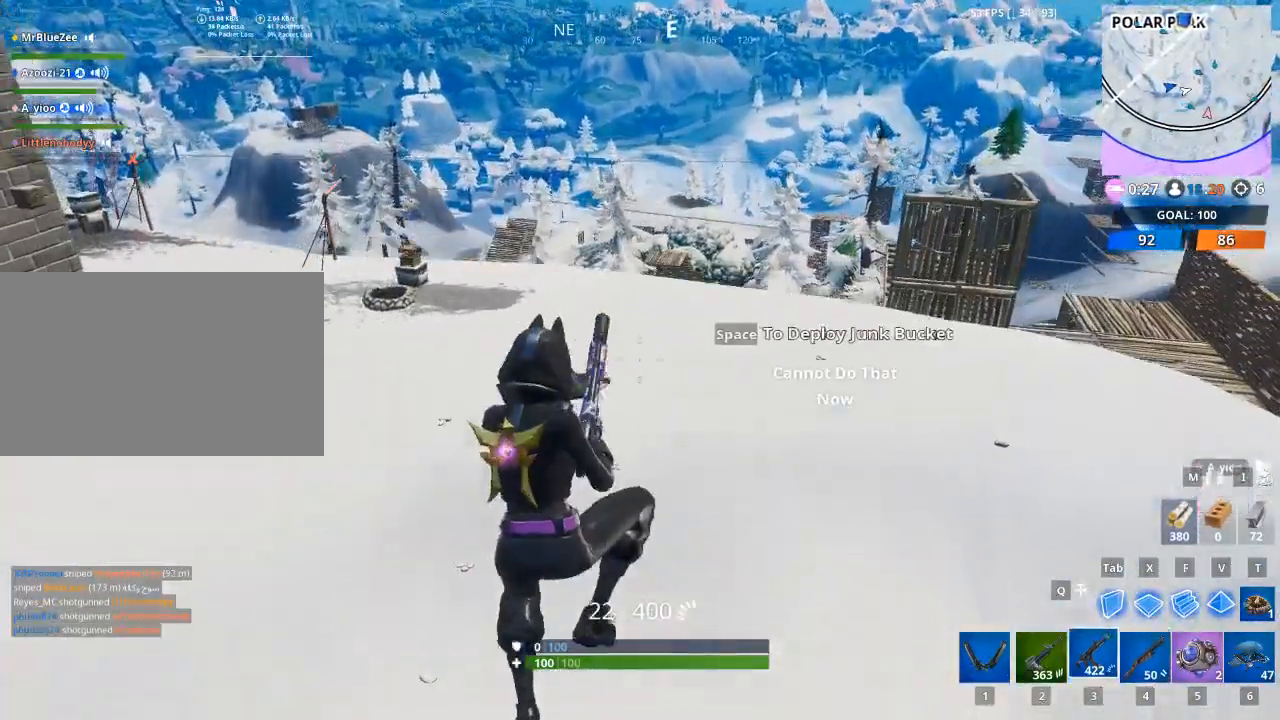
{"keys": ["w"], "mouse": [], "mouse_move": "still", "events": [[100, "r", "up"], [200, "r", "down"], [283, "r", "up"], [384, "r", "down"], [467, "r", "up"]]}
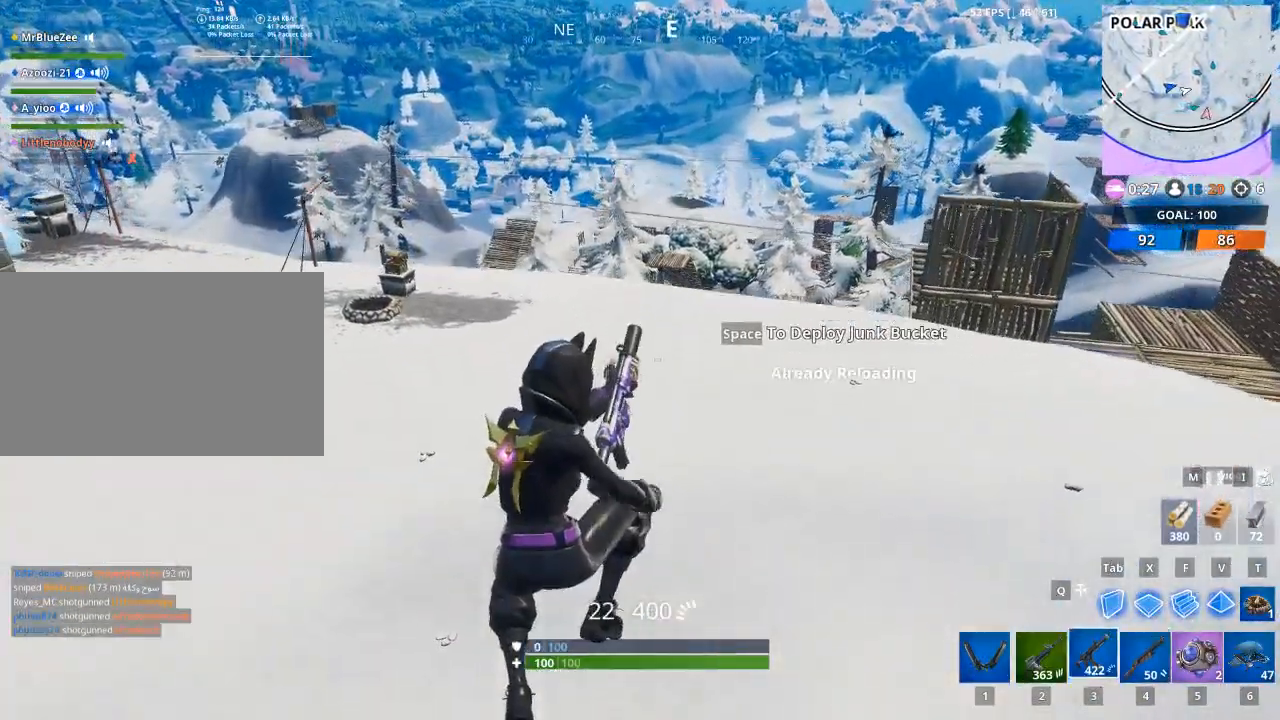
{"keys": ["d", "w"], "mouse": [], "mouse_move": "left", "events": [[67, "r", "down"], [167, "r", "up"], [401, "d", "down"]]}
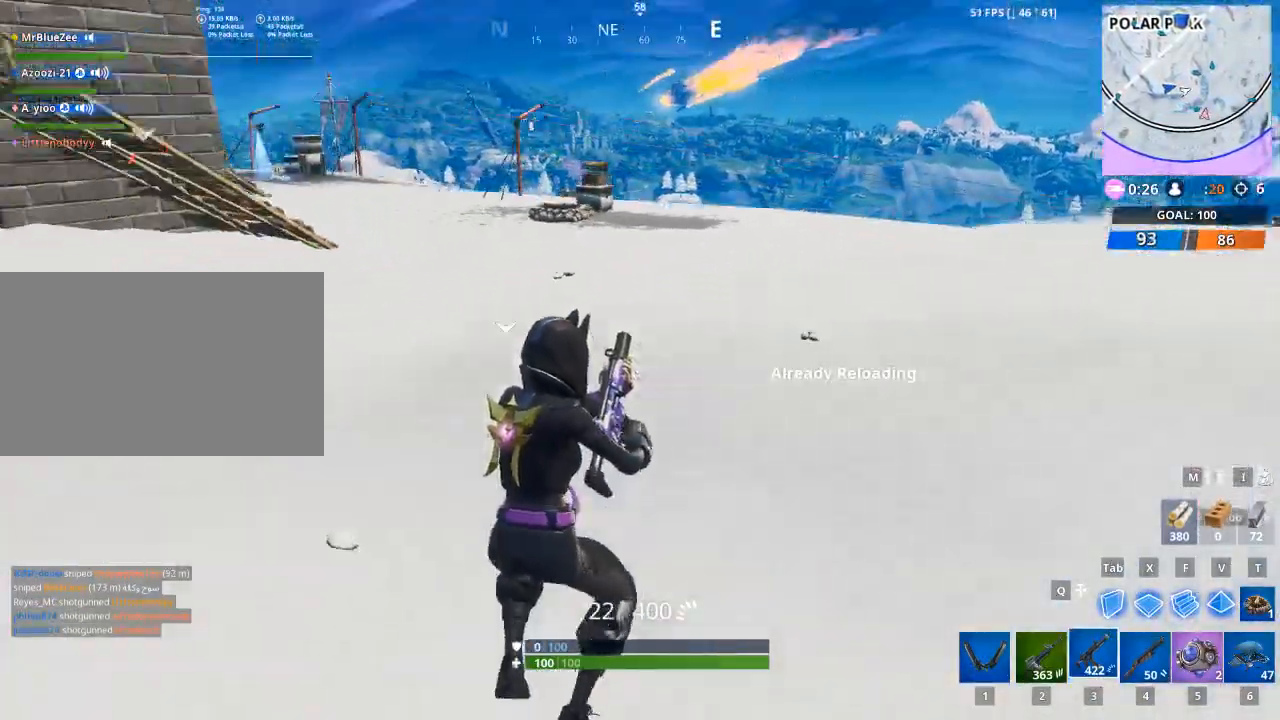
{"keys": ["d", "w"], "mouse": [], "mouse_move": "up-left", "events": [[217, "space", "down"], [450, "space", "up"]]}
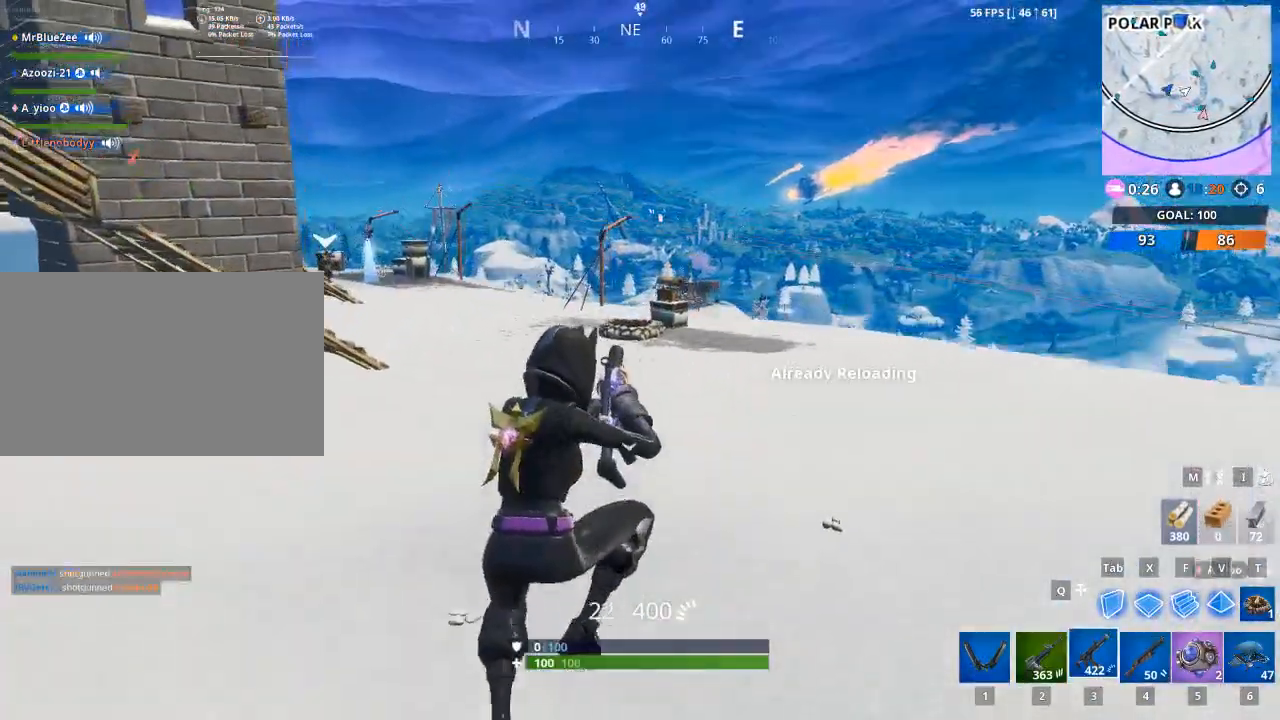
{"keys": ["d", "w"], "mouse": [], "mouse_move": "still", "events": []}
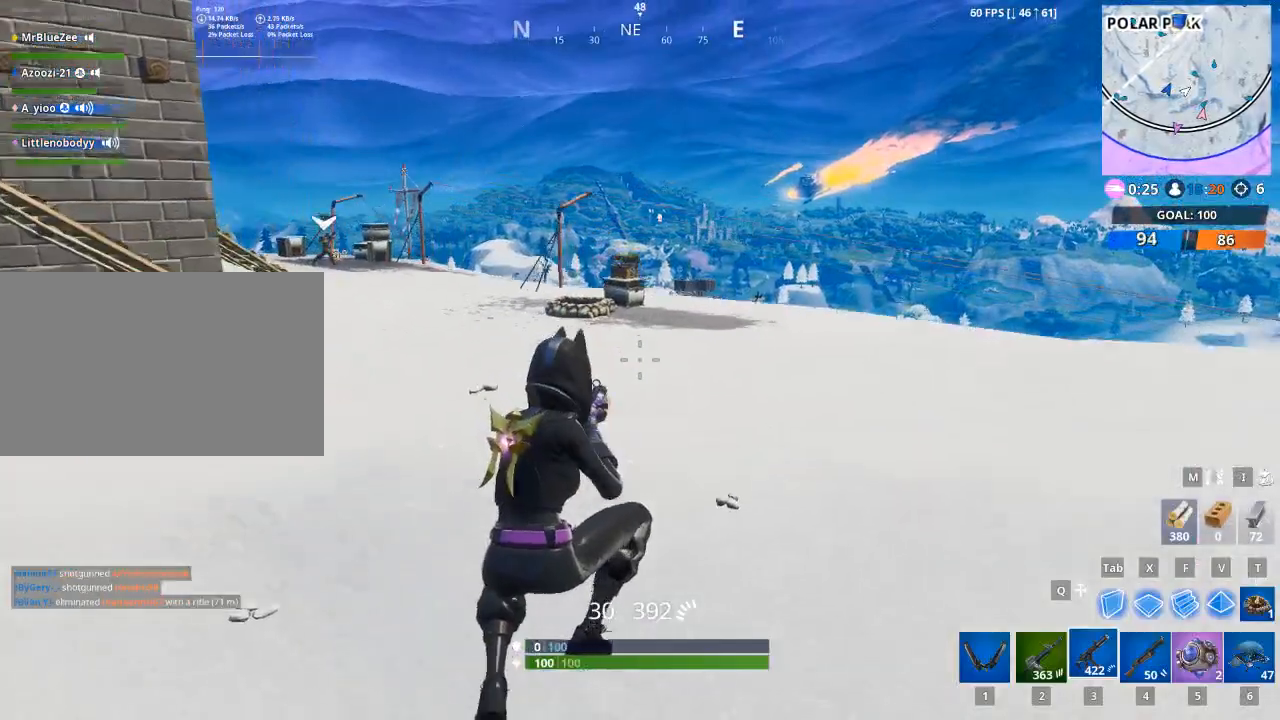
{"keys": ["d", "w"], "mouse": [], "mouse_move": "still", "events": []}
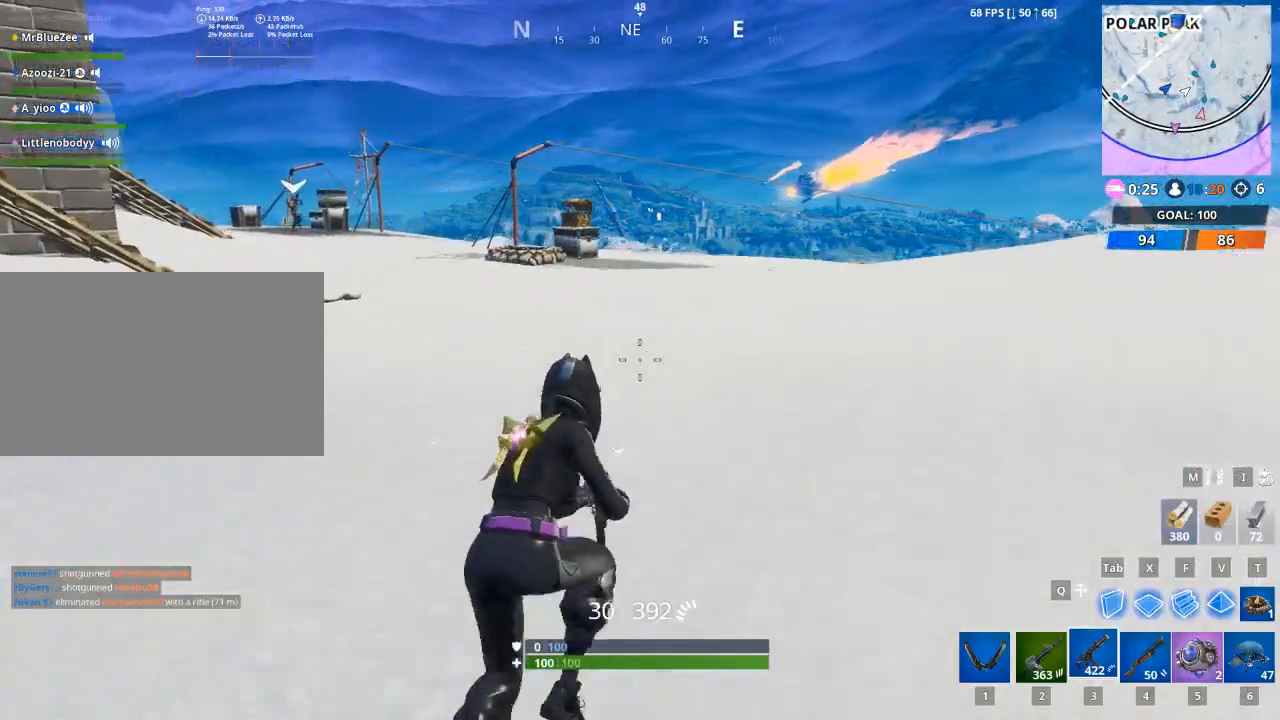
{"keys": ["2", "w"], "mouse": [], "mouse_move": "still", "events": [[84, "space", "down"], [217, "d", "up"], [367, "2", "down"], [401, "space", "up"]]}
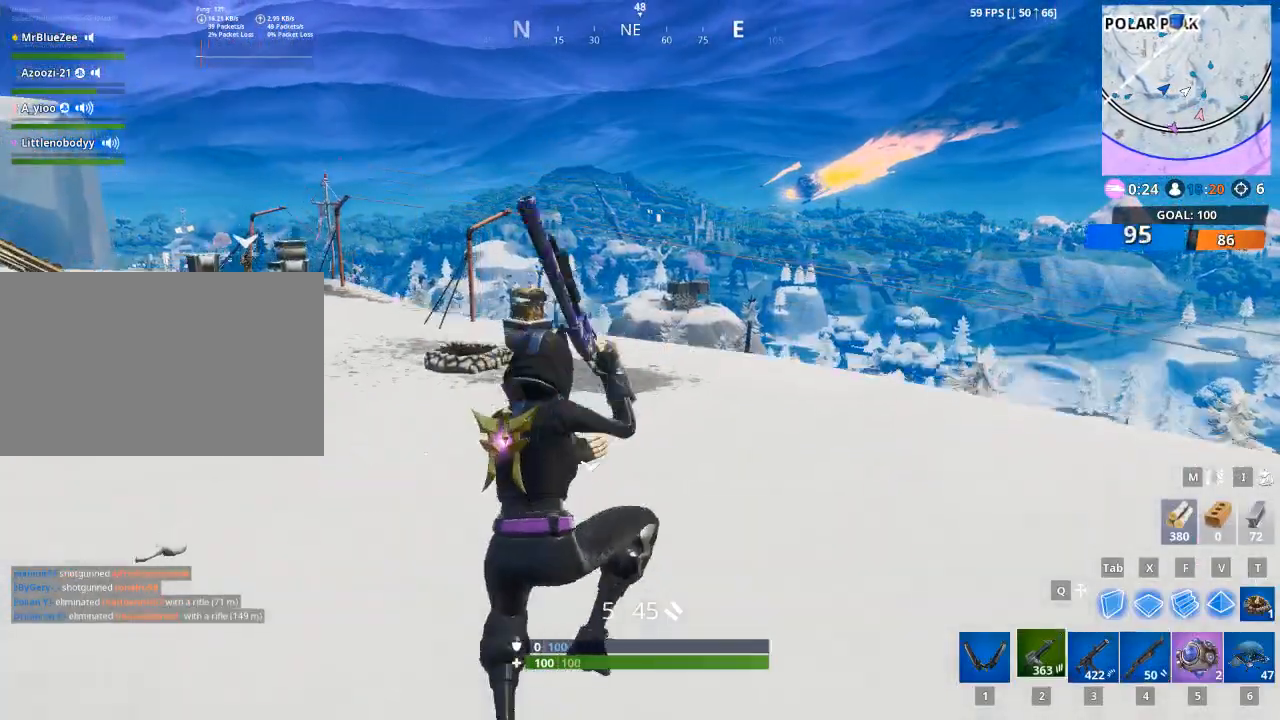
{"keys": ["d", "w"], "mouse": [], "mouse_move": "still", "events": [[50, "2", "up"], [384, "d", "down"]]}
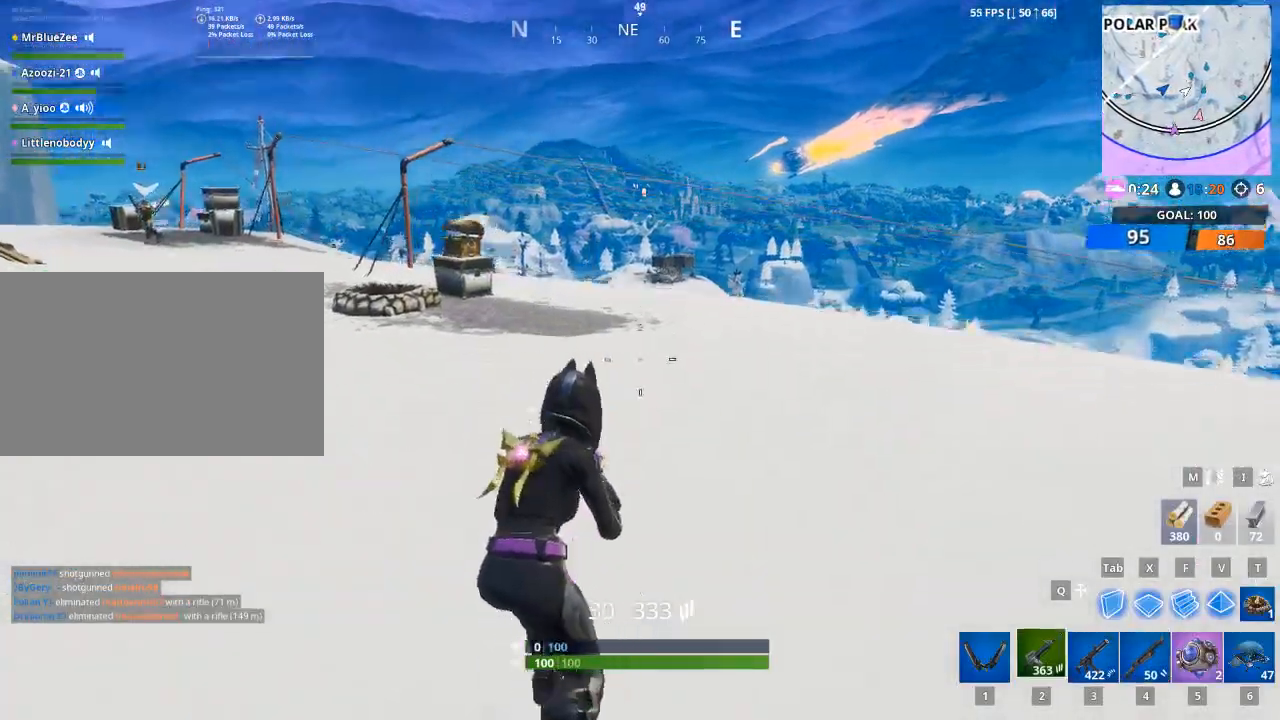
{"keys": ["d", "w"], "mouse": [], "mouse_move": "still", "events": [[150, "space", "down"], [384, "space", "up"]]}
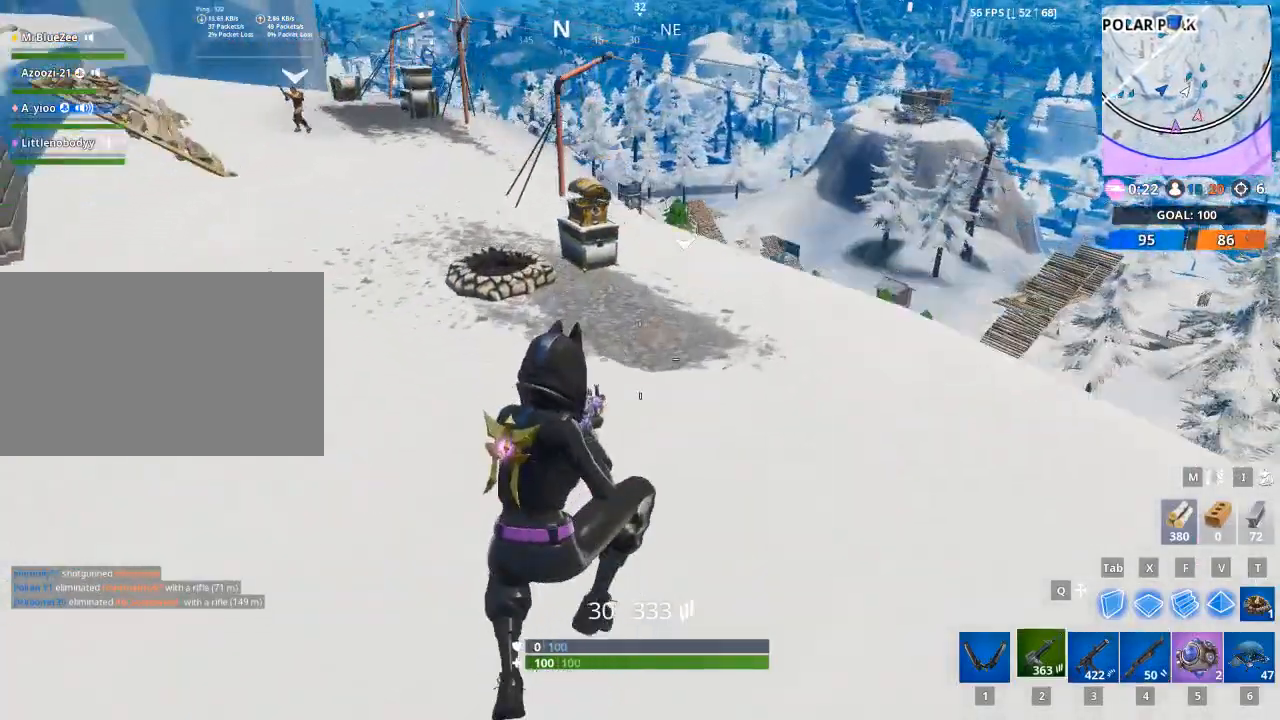
{"keys": ["d", "w"], "mouse": [], "mouse_move": "still", "events": []}
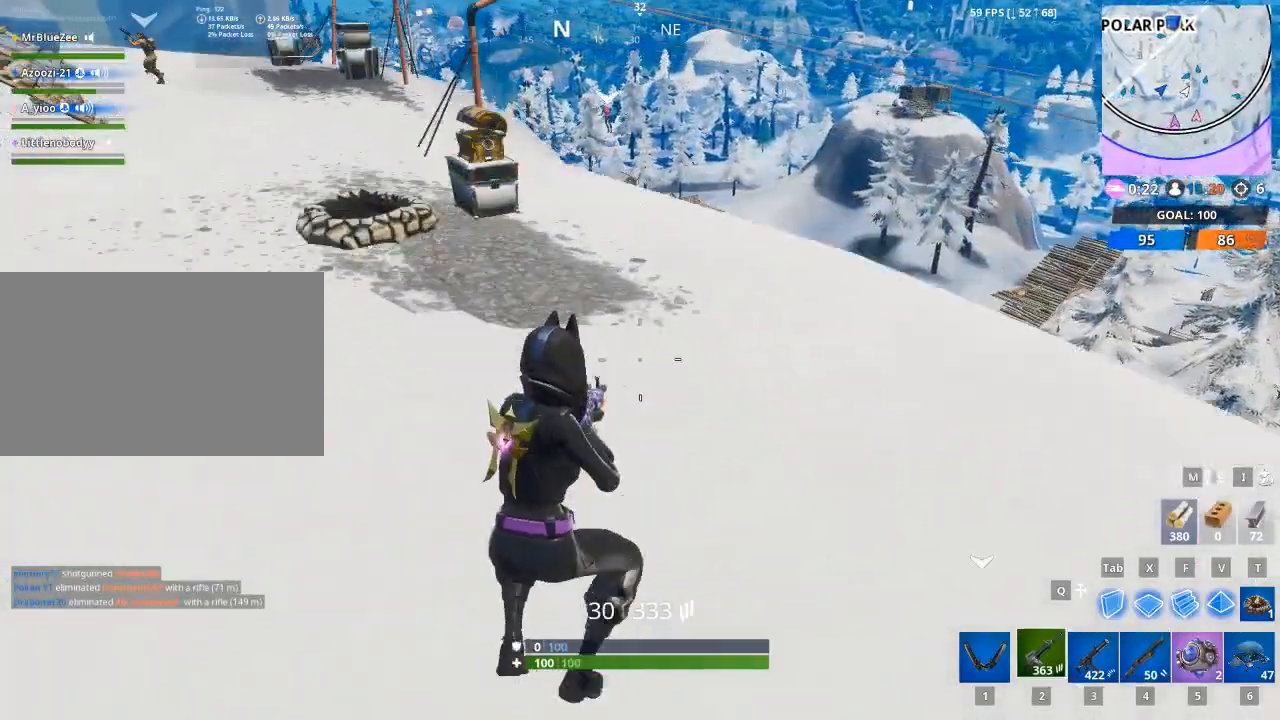
{"keys": ["d", "space"], "mouse": [], "mouse_move": "still", "events": [[367, "space", "down"], [367, "w", "up"]]}
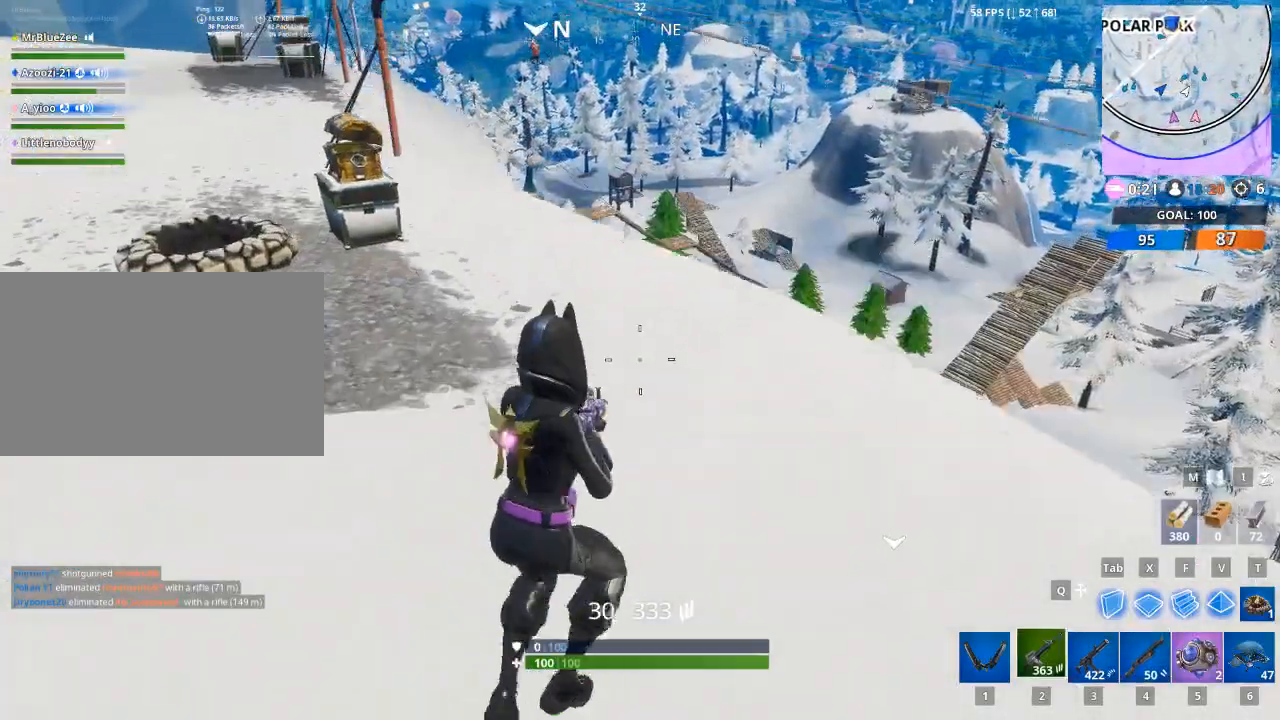
{"keys": ["a"], "mouse": [], "mouse_move": "still", "events": [[16, "space", "up"], [300, "a", "down"], [384, "d", "up"]]}
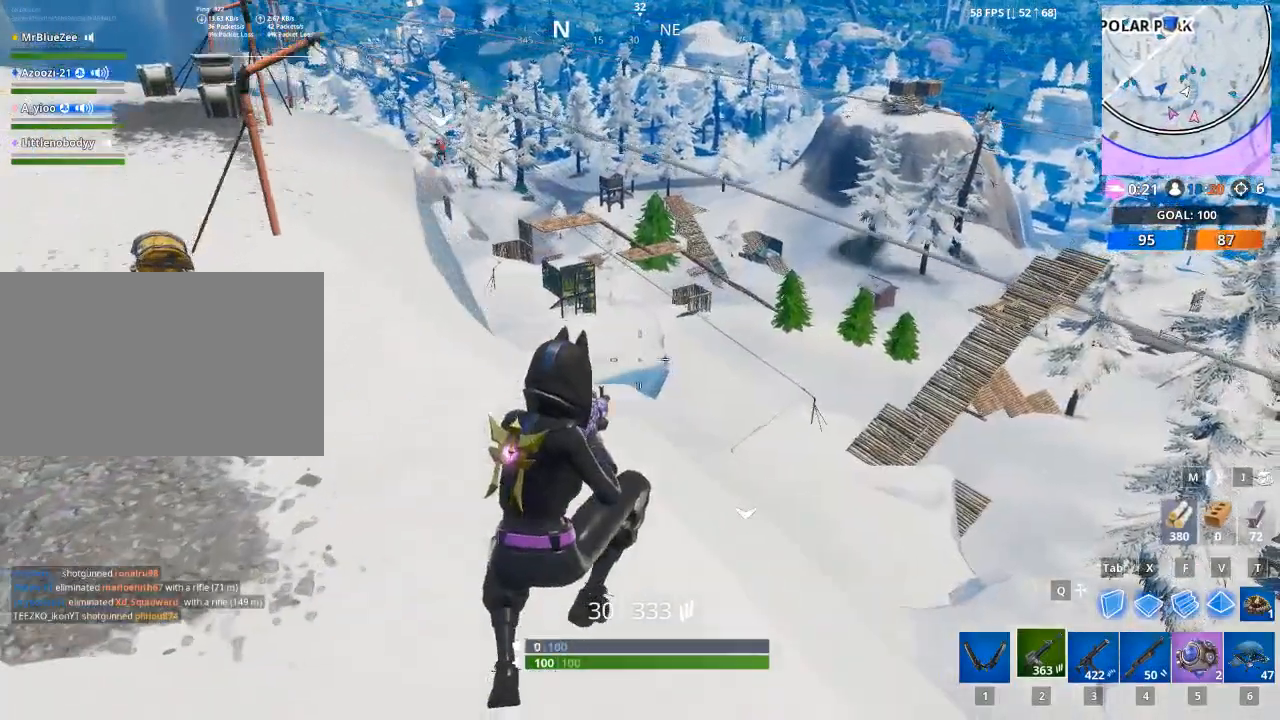
{"keys": ["a"], "mouse": [], "mouse_move": "right", "events": []}
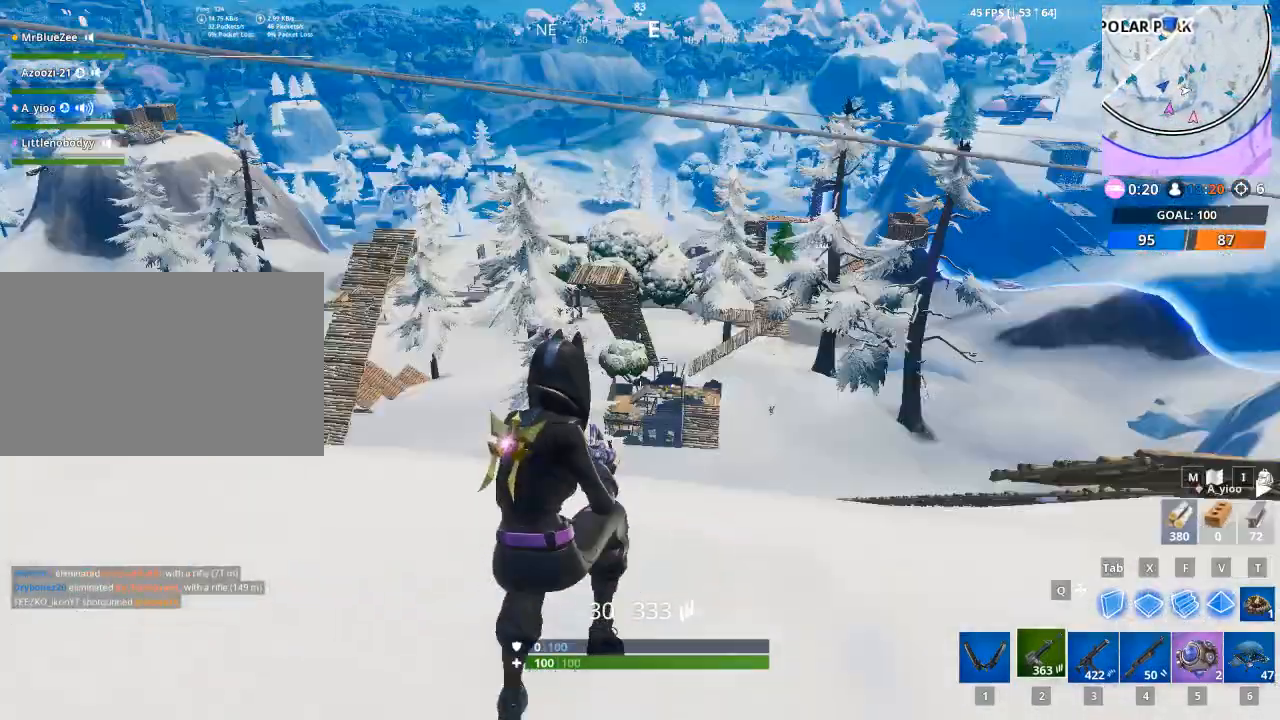
{"keys": ["d"], "mouse": [], "mouse_move": "still", "events": [[50, "a", "up"], [50, "space", "down"], [83, "d", "down"], [183, "space", "up"]]}
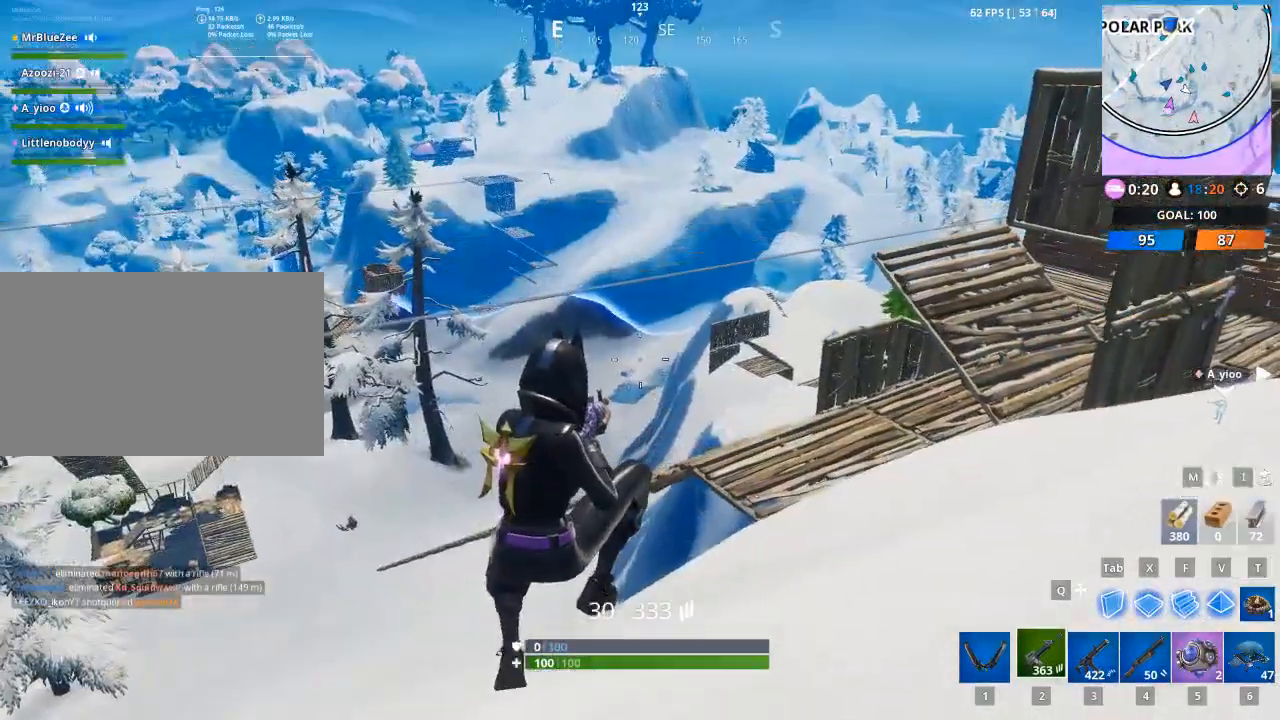
{"keys": ["d", "w"], "mouse": [], "mouse_move": "up", "events": [[150, "w", "down"]]}